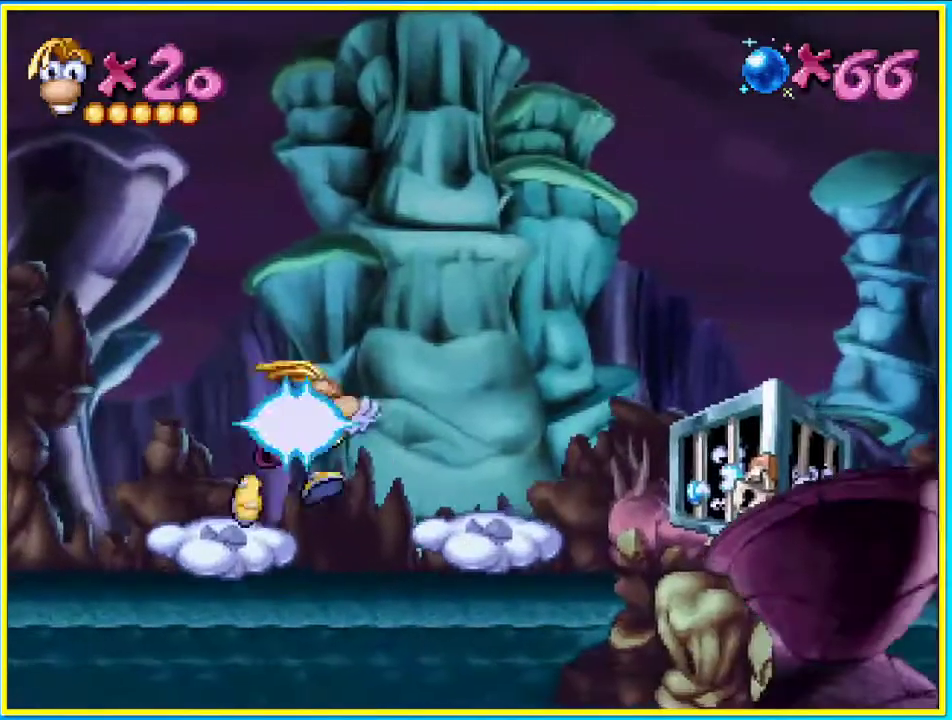
Gameplay with a controller (PlayStation layout); each line is a JSON object with the inputs held at the frame after it. "events" lists button and stick changes between this image and that frame as [ms after this image, input, new state], when the widget could be followed in between. Not read: L3 R3.
{"buttons": ["CROSS", "DPAD_LEFT"], "left_stick": "center", "right_stick": "center", "events": [[67, "DPAD_LEFT", "down"], [67, "SQUARE", "up"], [100, "CIRCLE", "down"], [268, "CROSS", "down"], [268, "DPAD_RIGHT", "up"], [335, "CIRCLE", "up"]]}
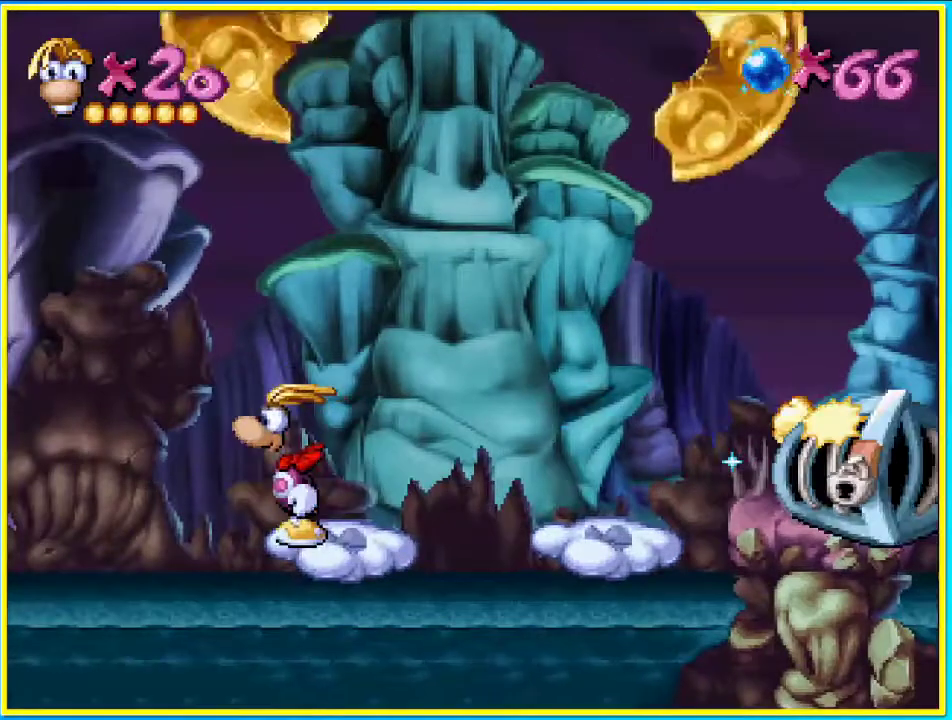
{"buttons": ["CROSS", "DPAD_LEFT"], "left_stick": "center", "right_stick": "center", "events": []}
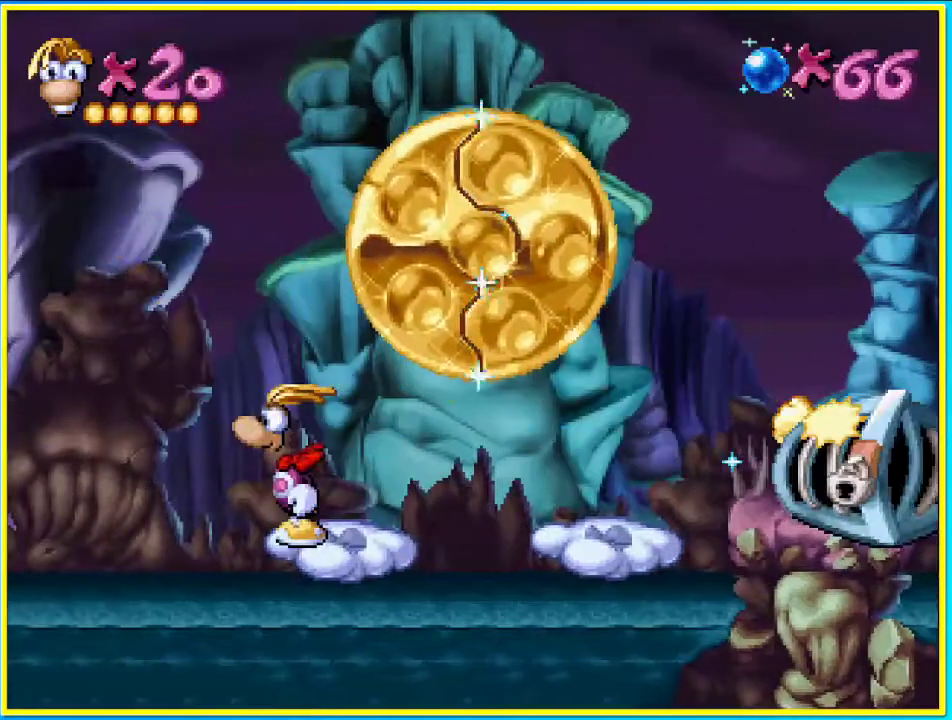
{"buttons": ["CROSS", "DPAD_LEFT"], "left_stick": "center", "right_stick": "center", "events": []}
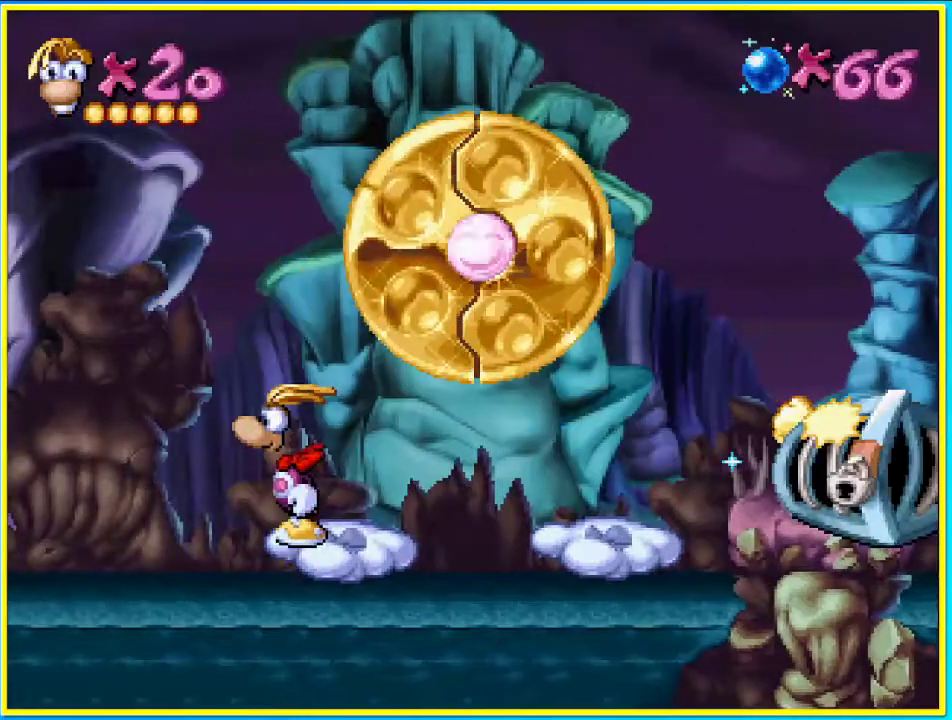
{"buttons": ["CROSS", "DPAD_LEFT"], "left_stick": "center", "right_stick": "center", "events": []}
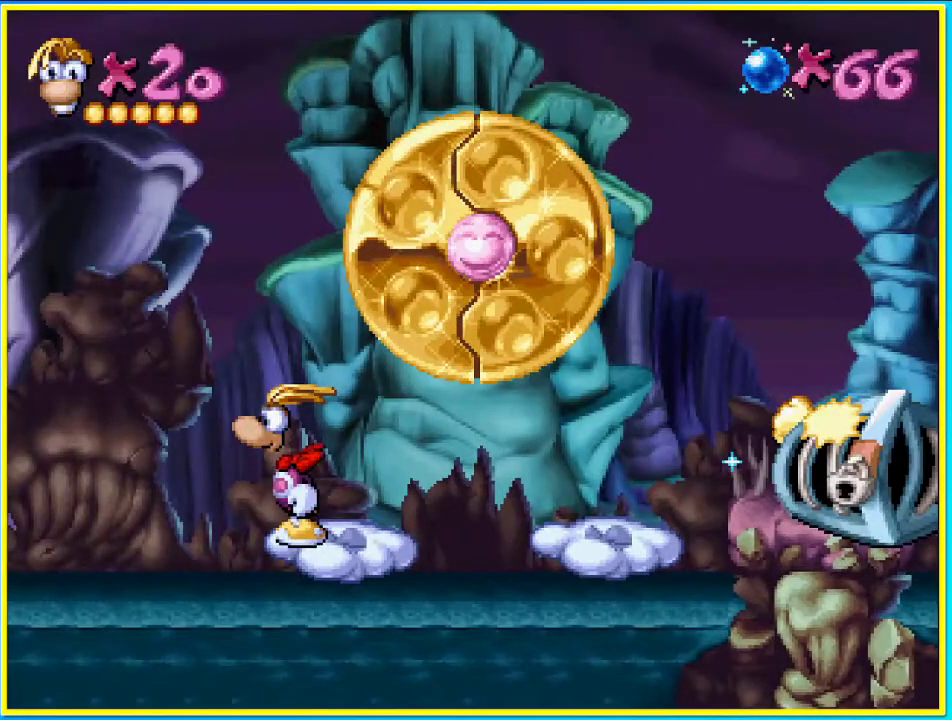
{"buttons": ["CROSS", "DPAD_LEFT"], "left_stick": "center", "right_stick": "center", "events": []}
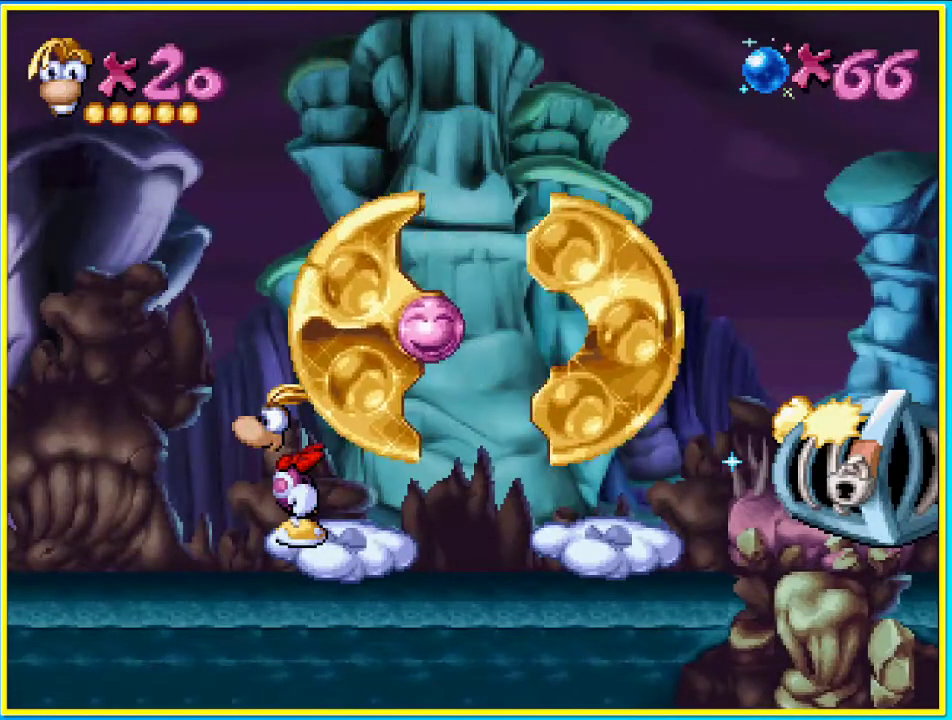
{"buttons": ["CROSS", "DPAD_LEFT"], "left_stick": "center", "right_stick": "center", "events": []}
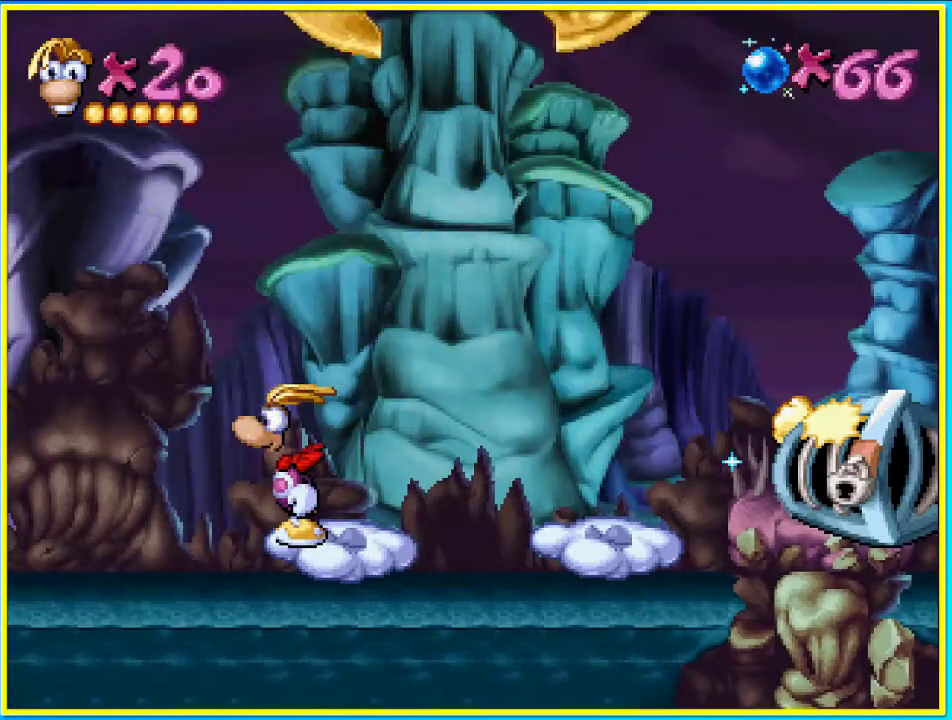
{"buttons": ["CROSS", "DPAD_LEFT"], "left_stick": "center", "right_stick": "center", "events": []}
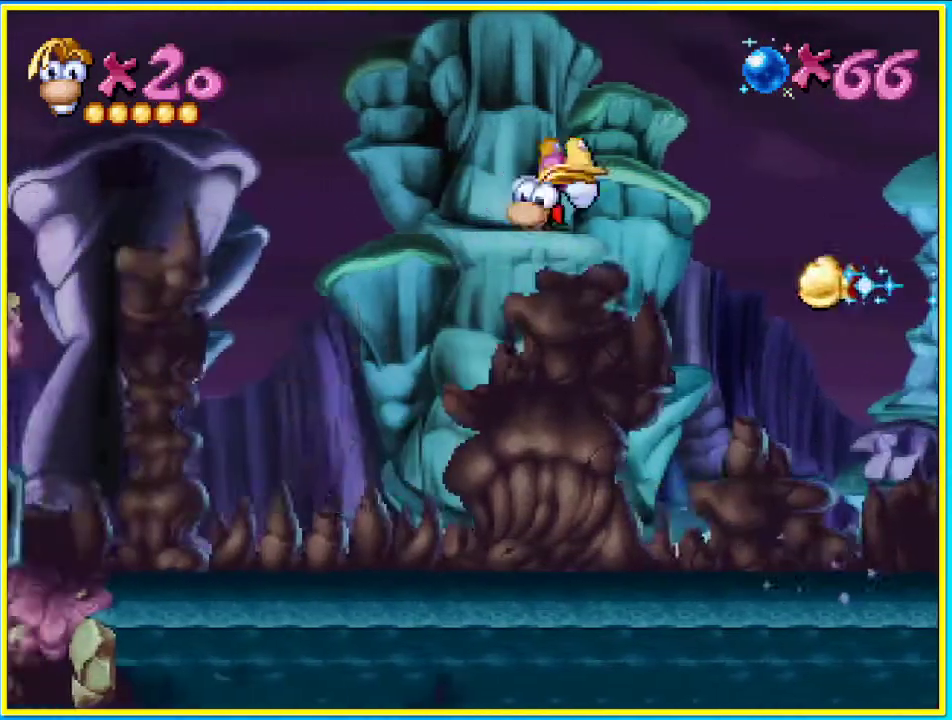
{"buttons": ["CROSS", "DPAD_UP"], "left_stick": "center", "right_stick": "center", "events": [[202, "DPAD_UP", "down"], [503, "DPAD_LEFT", "up"]]}